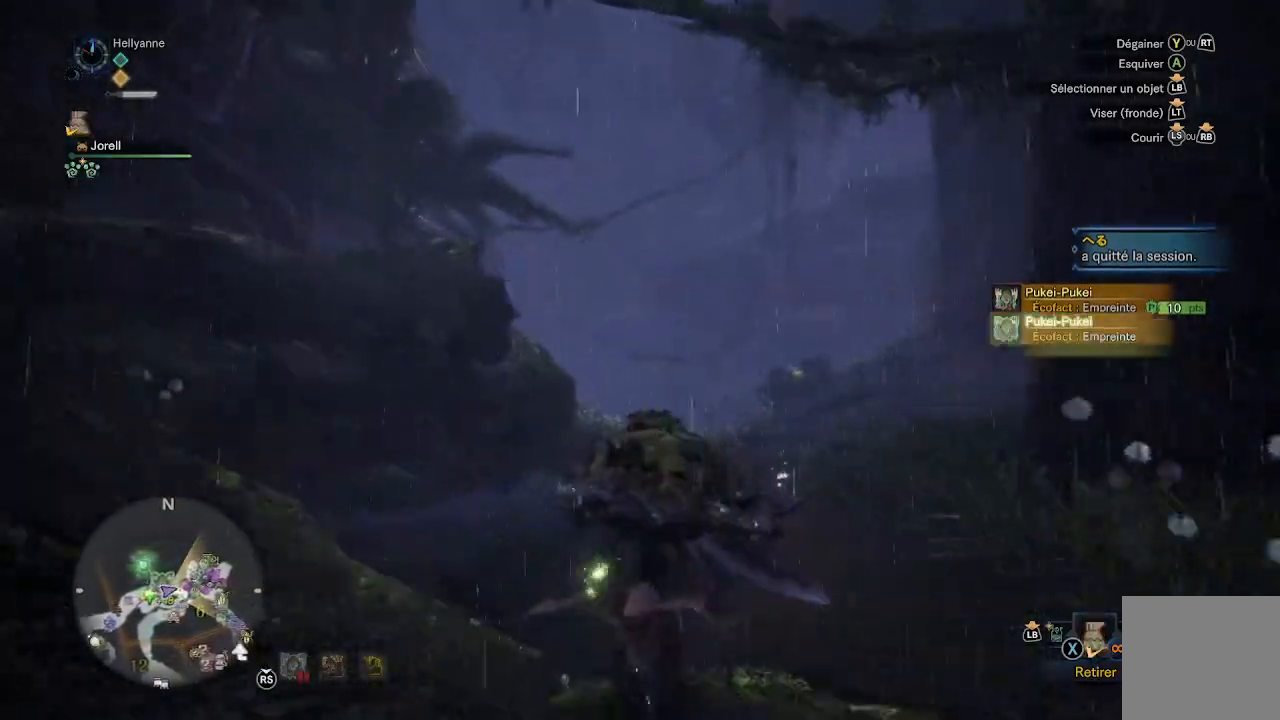
Gameplay with a controller (Xbox layout); each line is a JSON object with the inputs held at the frame after it. "events" lists button and stick changes between this image and that frame as [ms after this image, input, new state], when the widget could be followed in between.
{"buttons": [], "left_stick": "up", "right_stick": "center", "events": [[33, "B", "down"], [117, "B", "up"], [200, "B", "down"], [300, "B", "up"], [367, "B", "down"], [450, "B", "up"]]}
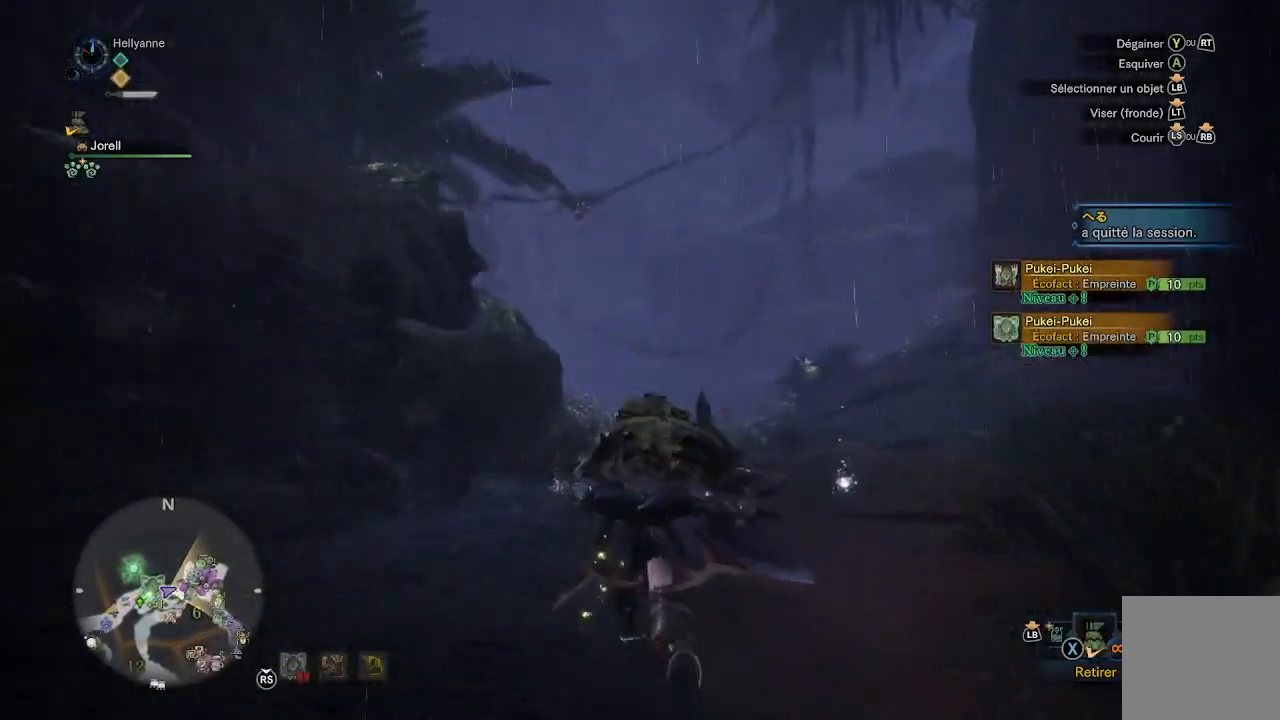
{"buttons": ["B"], "left_stick": "up-right", "right_stick": "center", "events": [[50, "B", "down"], [150, "B", "up"], [217, "B", "down"], [317, "B", "up"], [383, "left_stick", "up-right"], [417, "B", "down"]]}
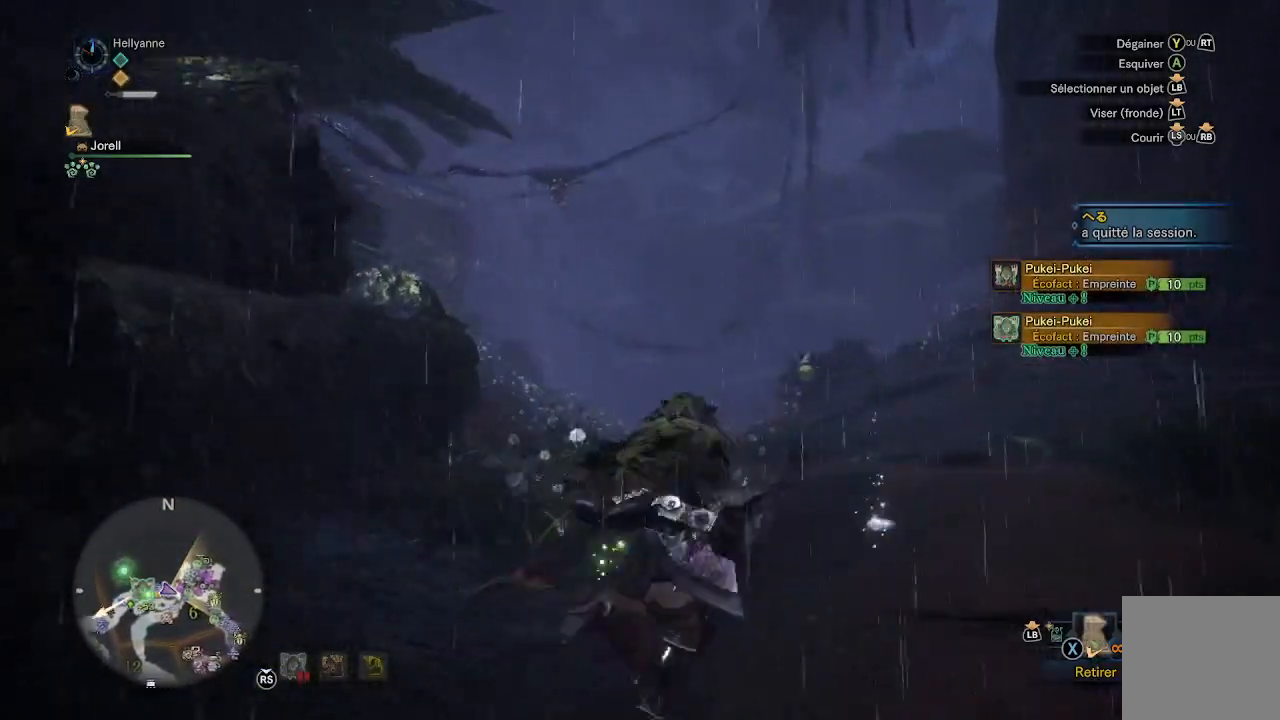
{"buttons": [], "left_stick": "up-right", "right_stick": "center", "events": [[17, "B", "up"], [83, "B", "down"], [183, "B", "up"], [267, "B", "down"], [350, "B", "up"], [417, "B", "down"], [500, "B", "up"]]}
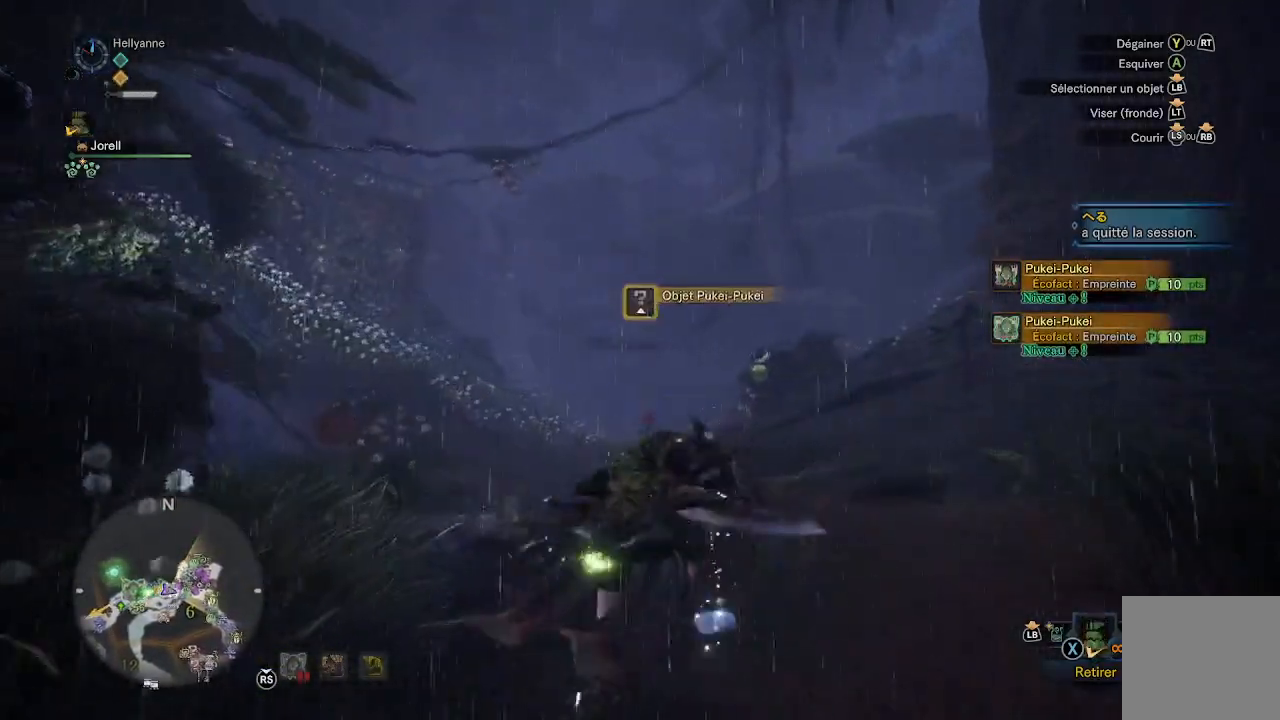
{"buttons": [], "left_stick": "left", "right_stick": "left", "events": [[67, "B", "down"], [133, "B", "up"], [167, "left_stick", "up-left"], [283, "left_stick", "left"], [283, "right_stick", "left"]]}
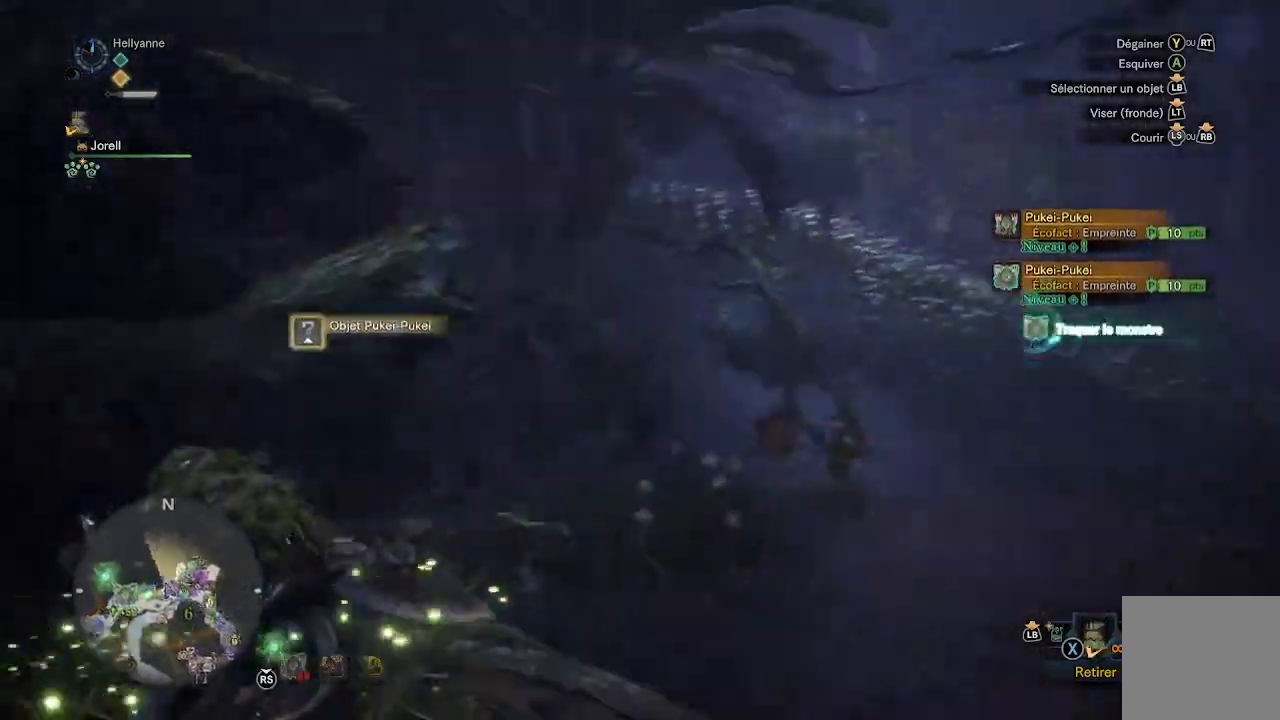
{"buttons": [], "left_stick": "up", "right_stick": "center", "events": [[383, "left_stick", "up-left"], [450, "right_stick", "center"], [500, "left_stick", "up"]]}
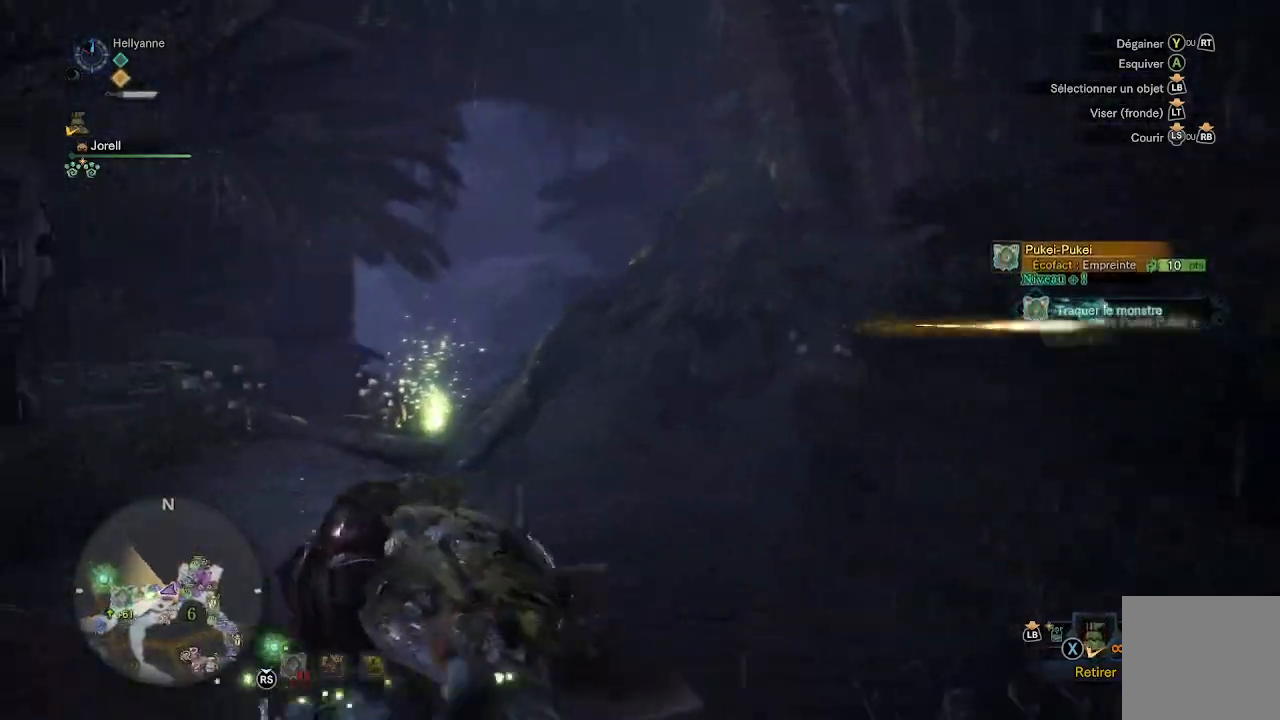
{"buttons": [], "left_stick": "up", "right_stick": "center", "events": []}
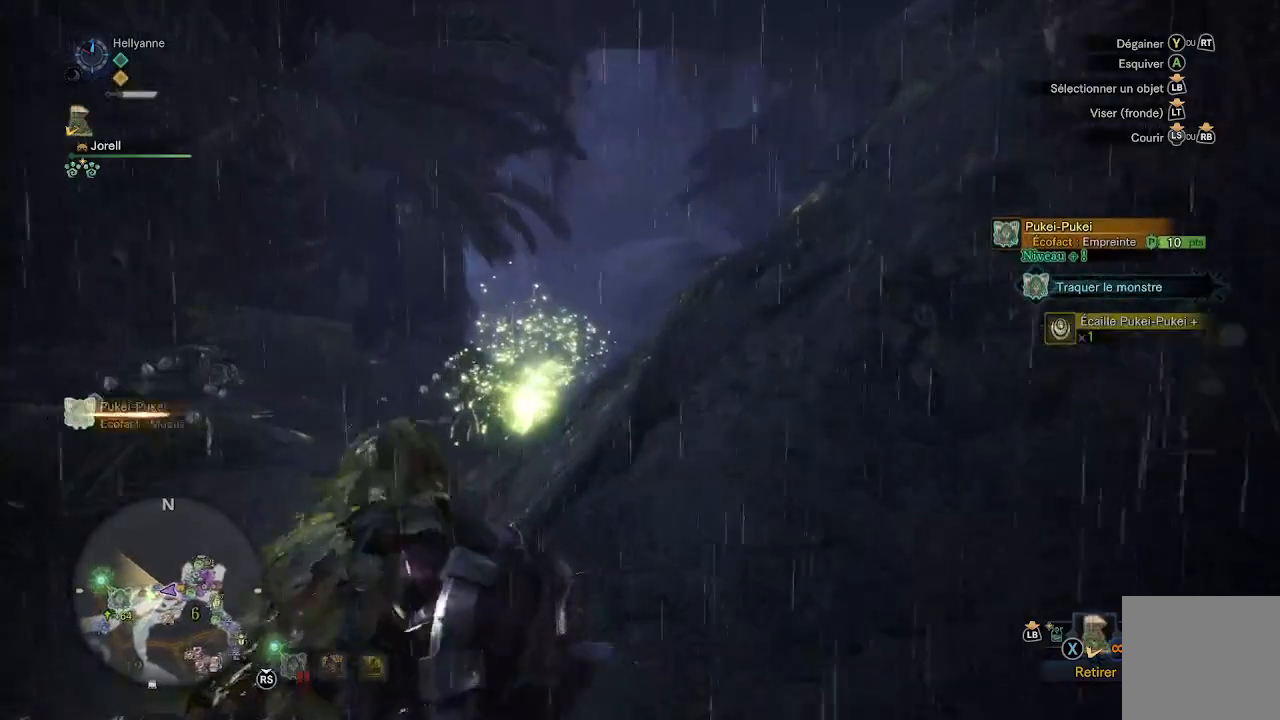
{"buttons": [], "left_stick": "up", "right_stick": "center", "events": []}
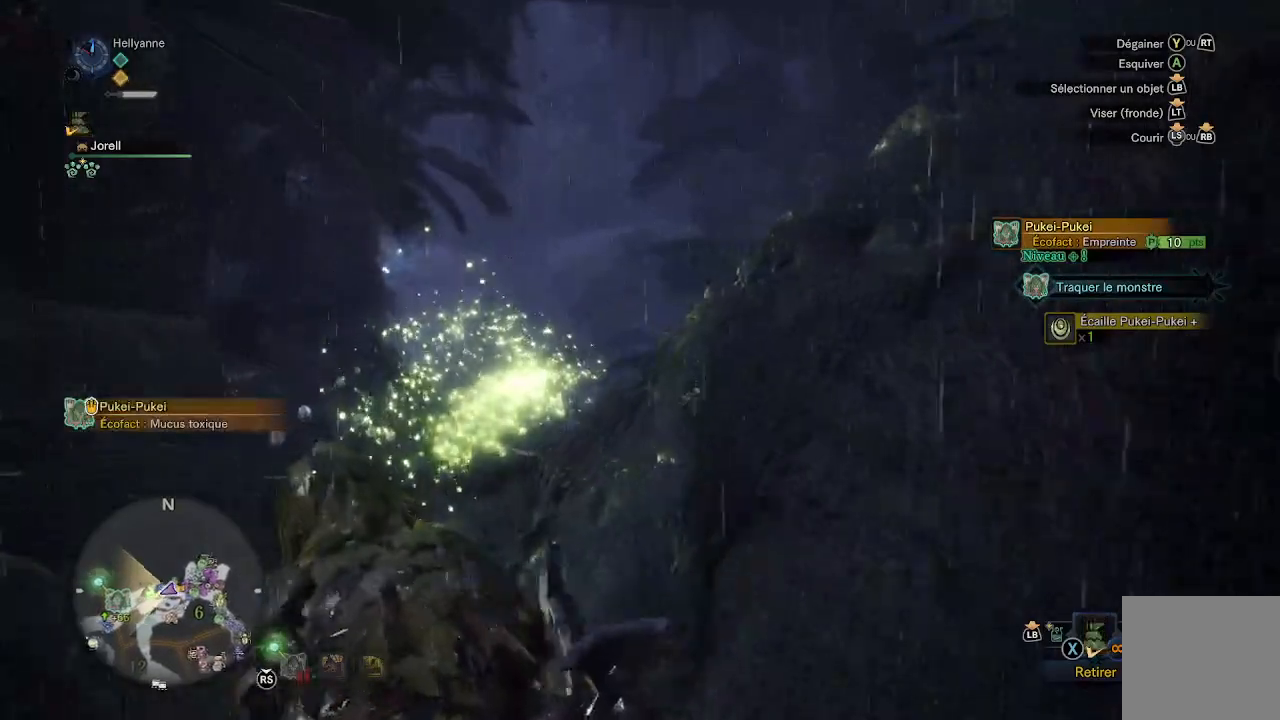
{"buttons": [], "left_stick": "up", "right_stick": "center", "events": [[183, "B", "down"], [250, "B", "up"], [350, "B", "down"], [417, "B", "up"]]}
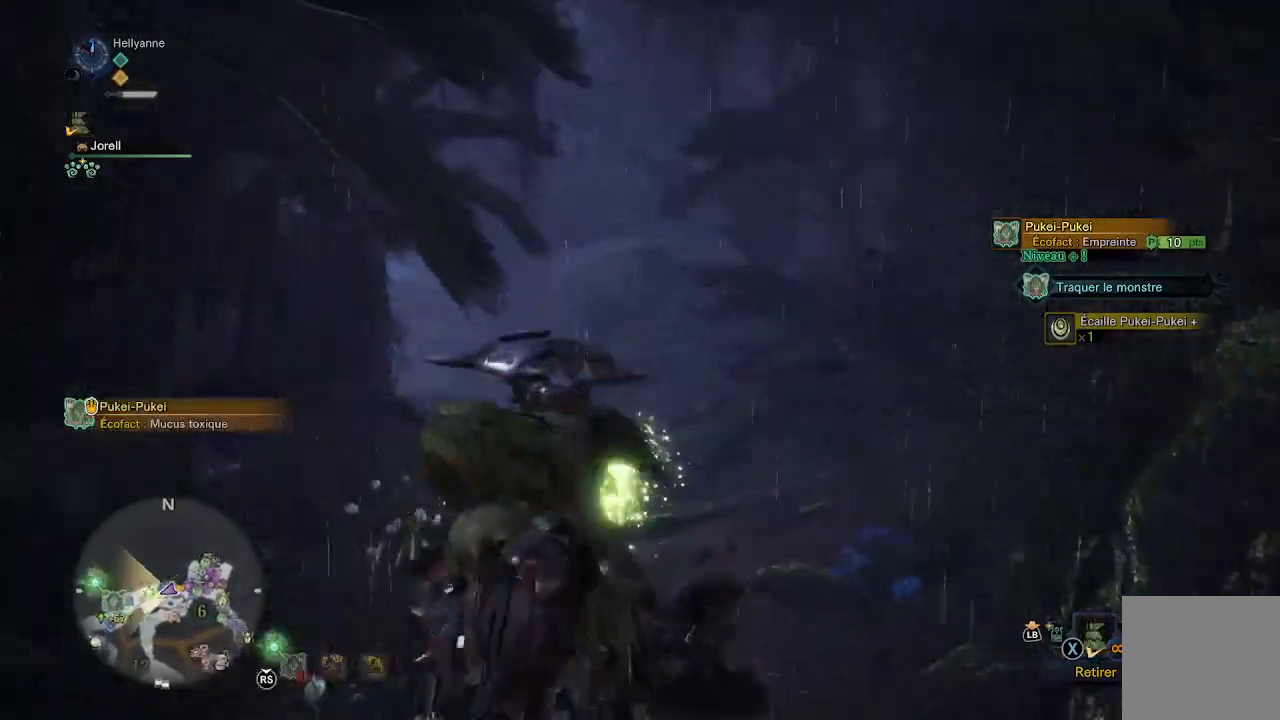
{"buttons": [], "left_stick": "up", "right_stick": "center", "events": []}
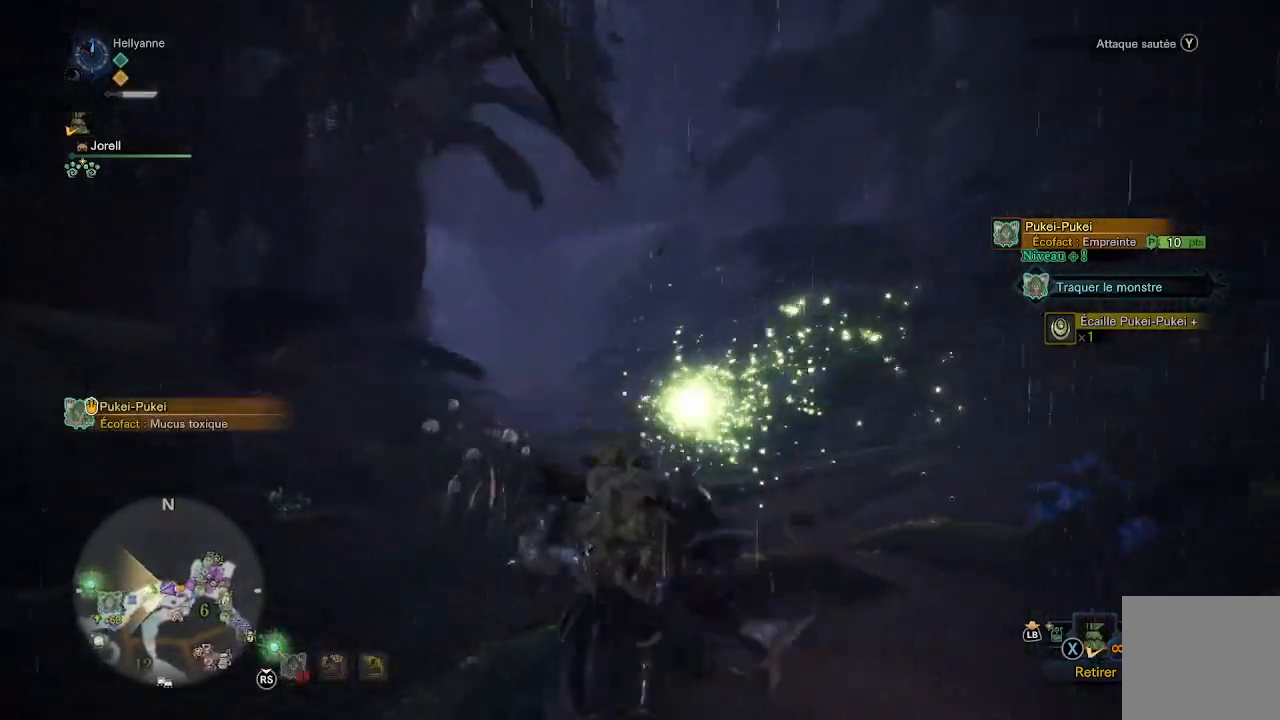
{"buttons": [], "left_stick": "up", "right_stick": "center", "events": []}
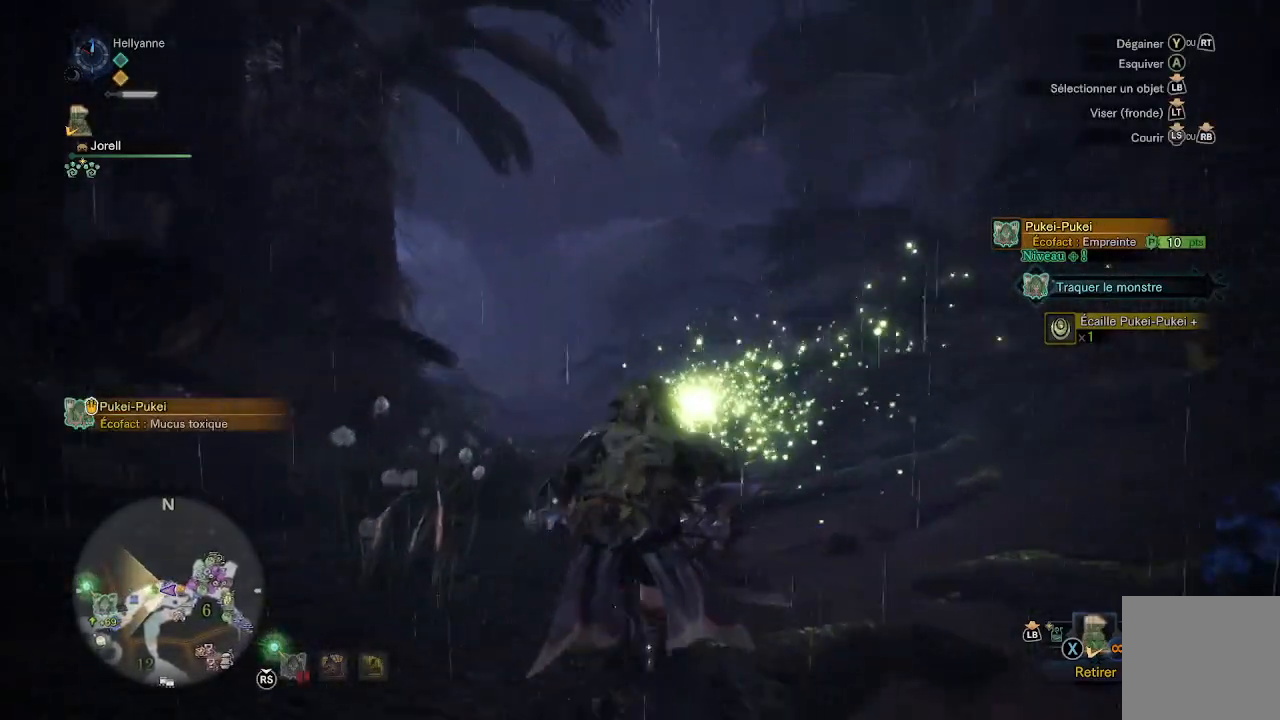
{"buttons": [], "left_stick": "up", "right_stick": "center", "events": []}
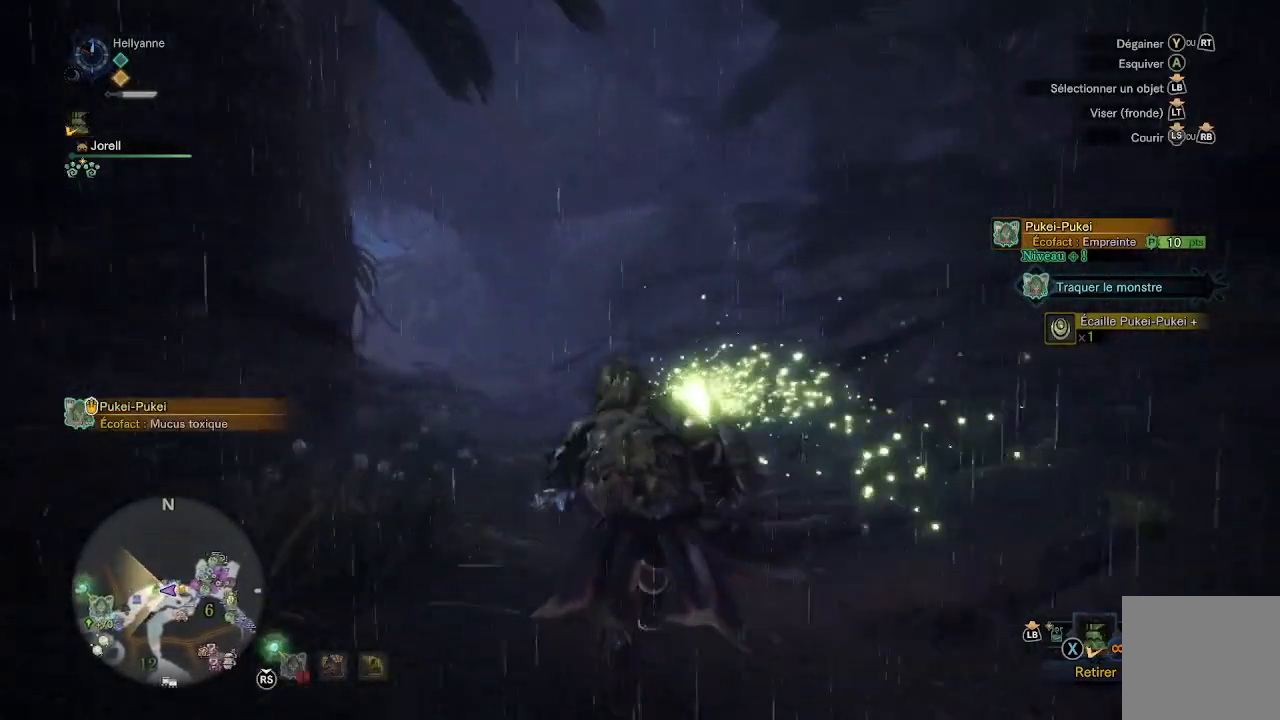
{"buttons": [], "left_stick": "up", "right_stick": "center", "events": []}
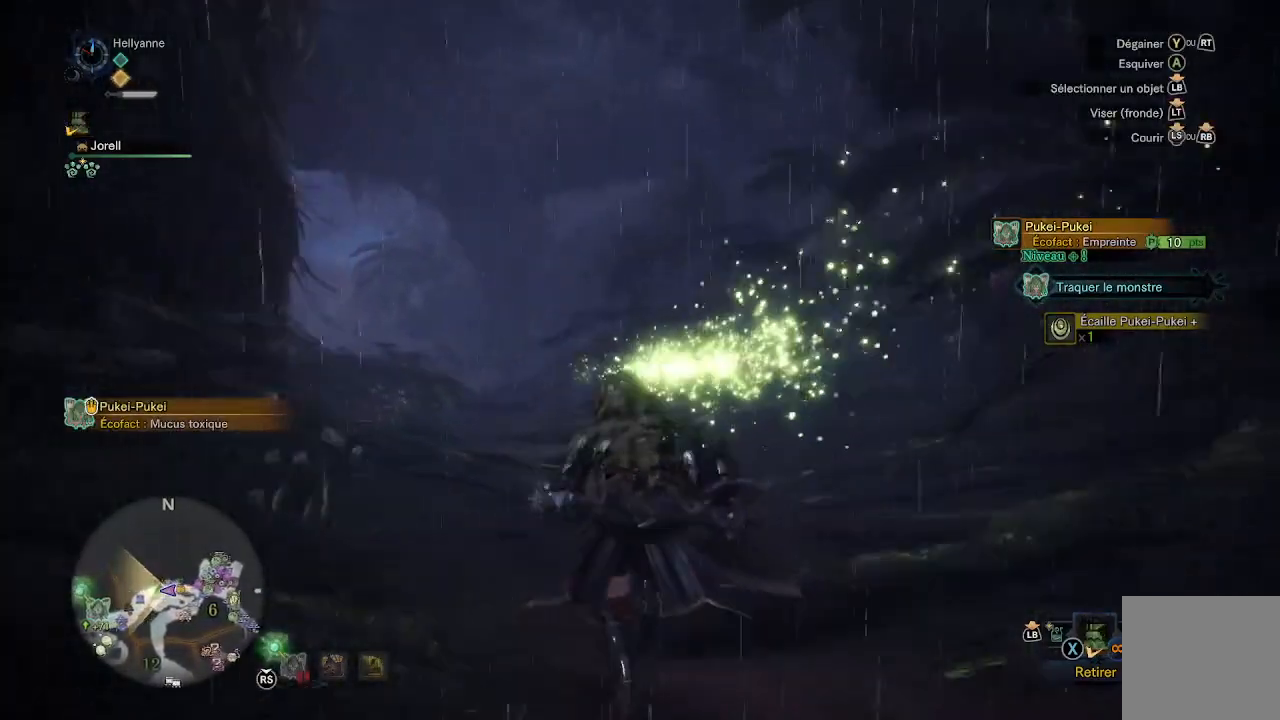
{"buttons": [], "left_stick": "up", "right_stick": "center", "events": []}
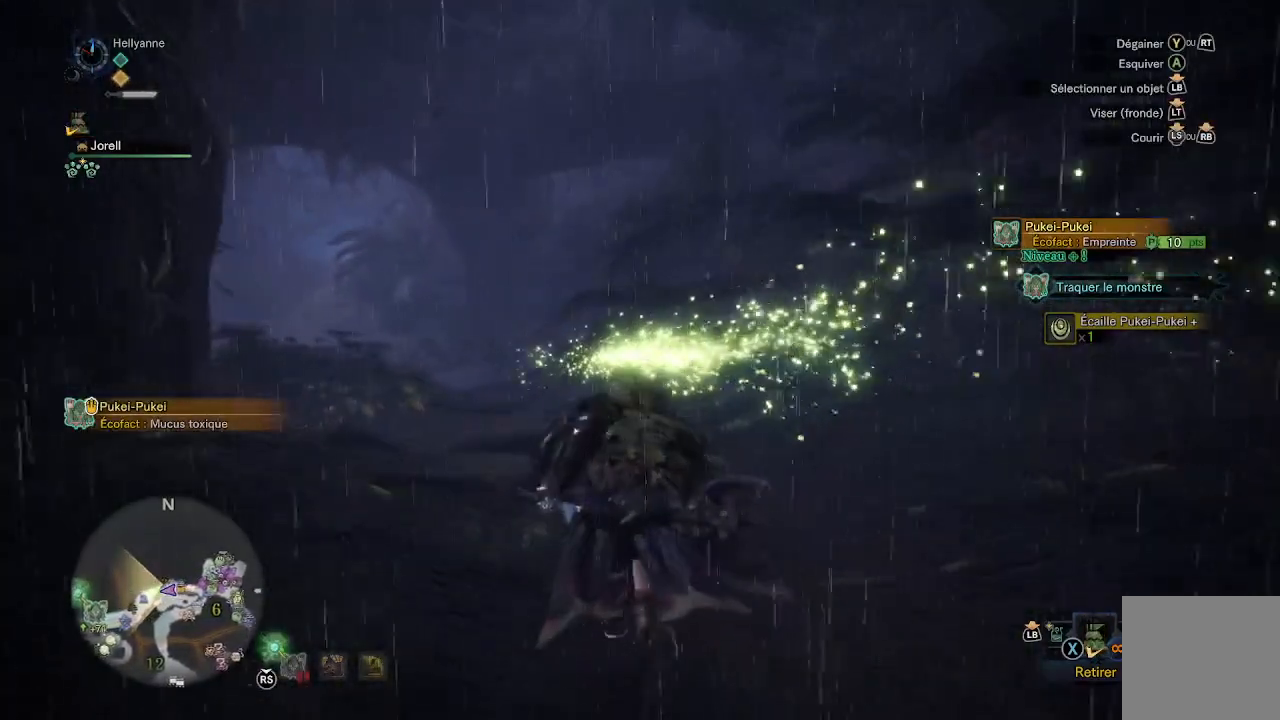
{"buttons": [], "left_stick": "up", "right_stick": "center", "events": [[267, "right_stick", "left"], [317, "right_stick", "down-left"], [467, "right_stick", "center"]]}
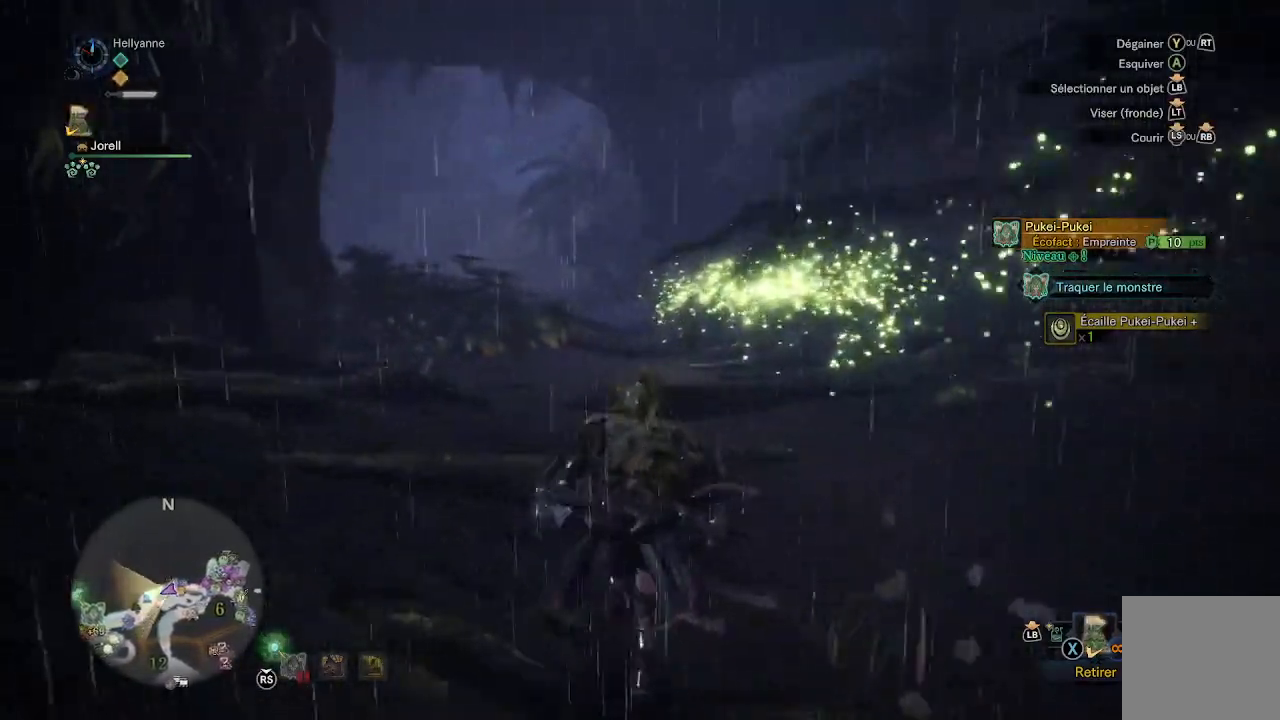
{"buttons": [], "left_stick": "up", "right_stick": "center", "events": []}
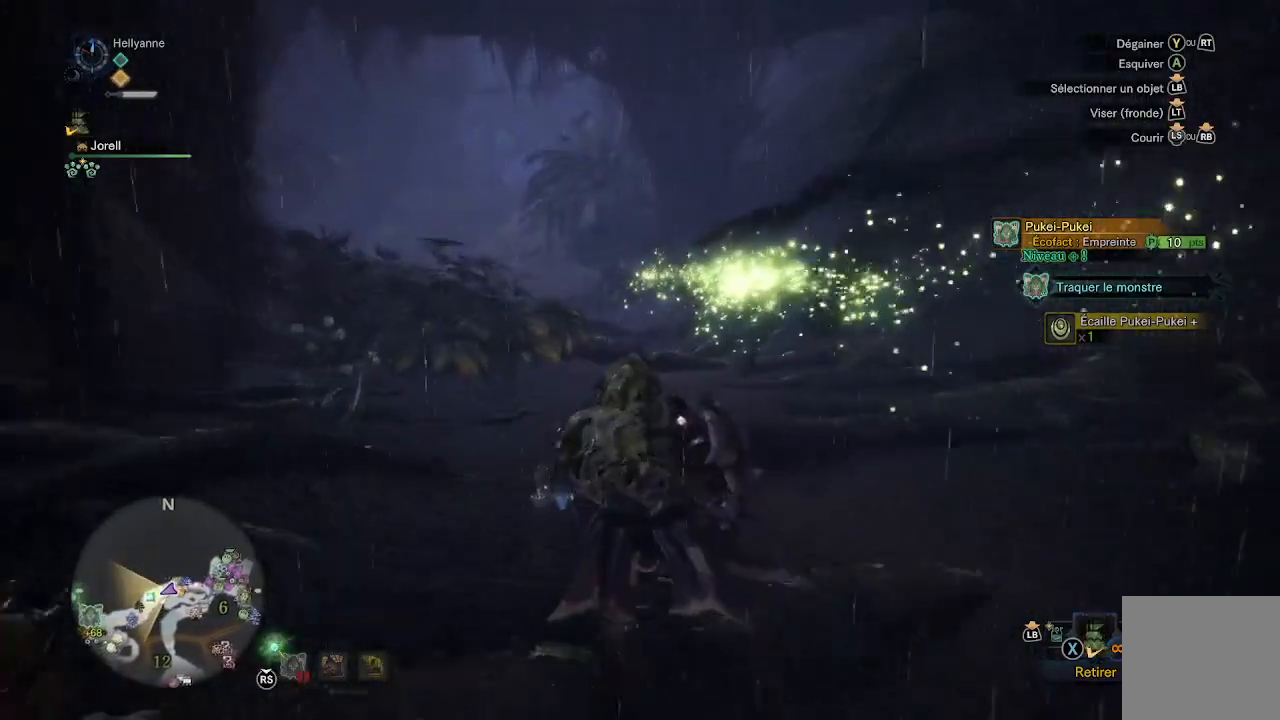
{"buttons": [], "left_stick": "up", "right_stick": "center", "events": []}
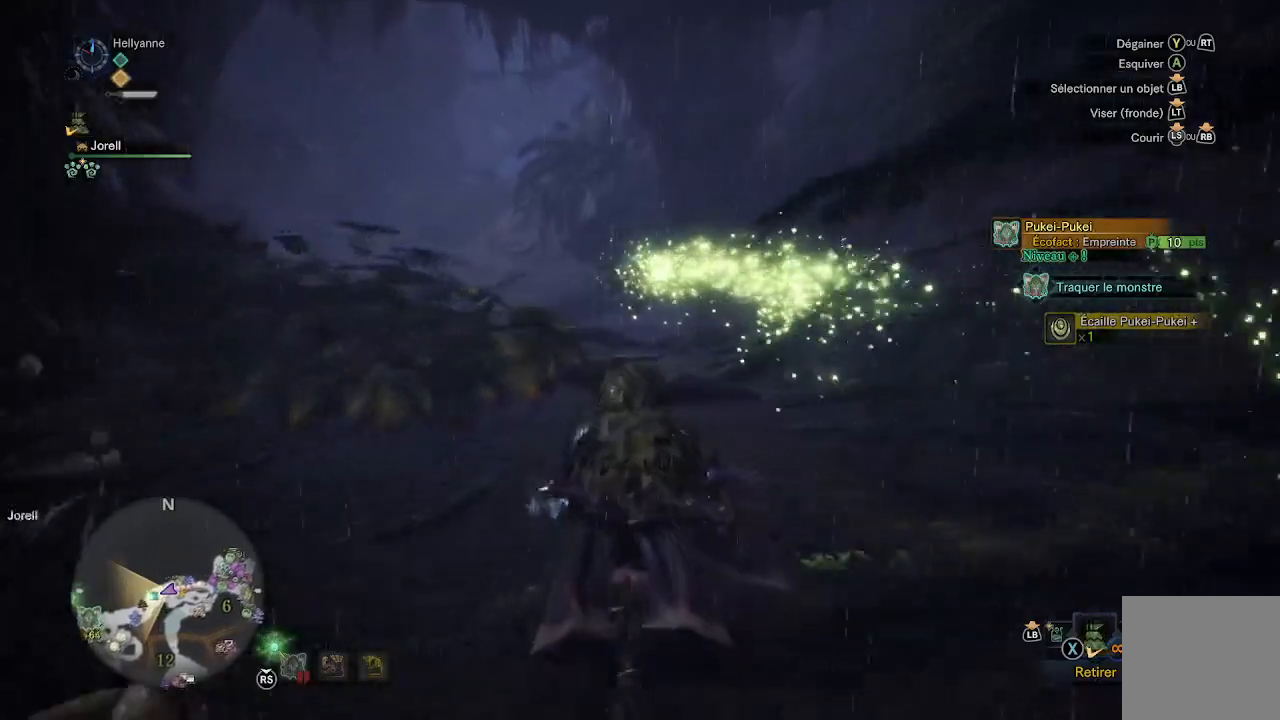
{"buttons": [], "left_stick": "up", "right_stick": "center", "events": []}
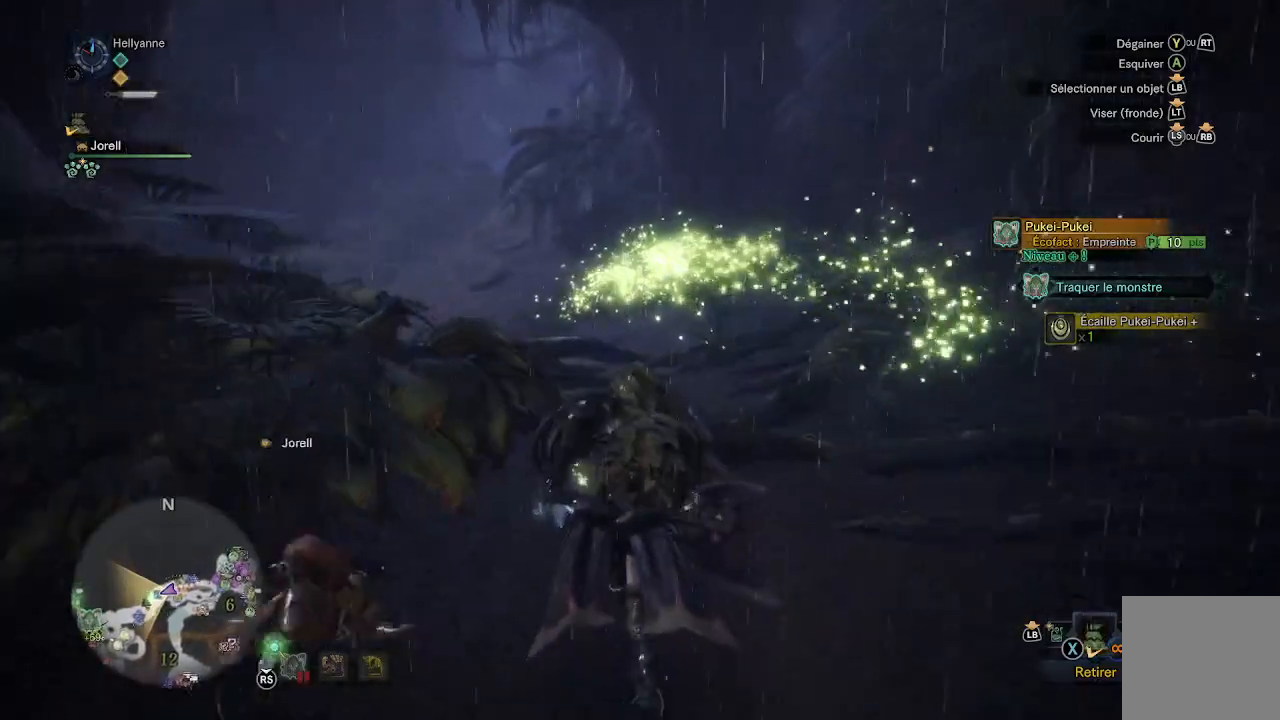
{"buttons": [], "left_stick": "up", "right_stick": "down", "events": [[17, "right_stick", "left"], [150, "right_stick", "center"], [450, "right_stick", "down"]]}
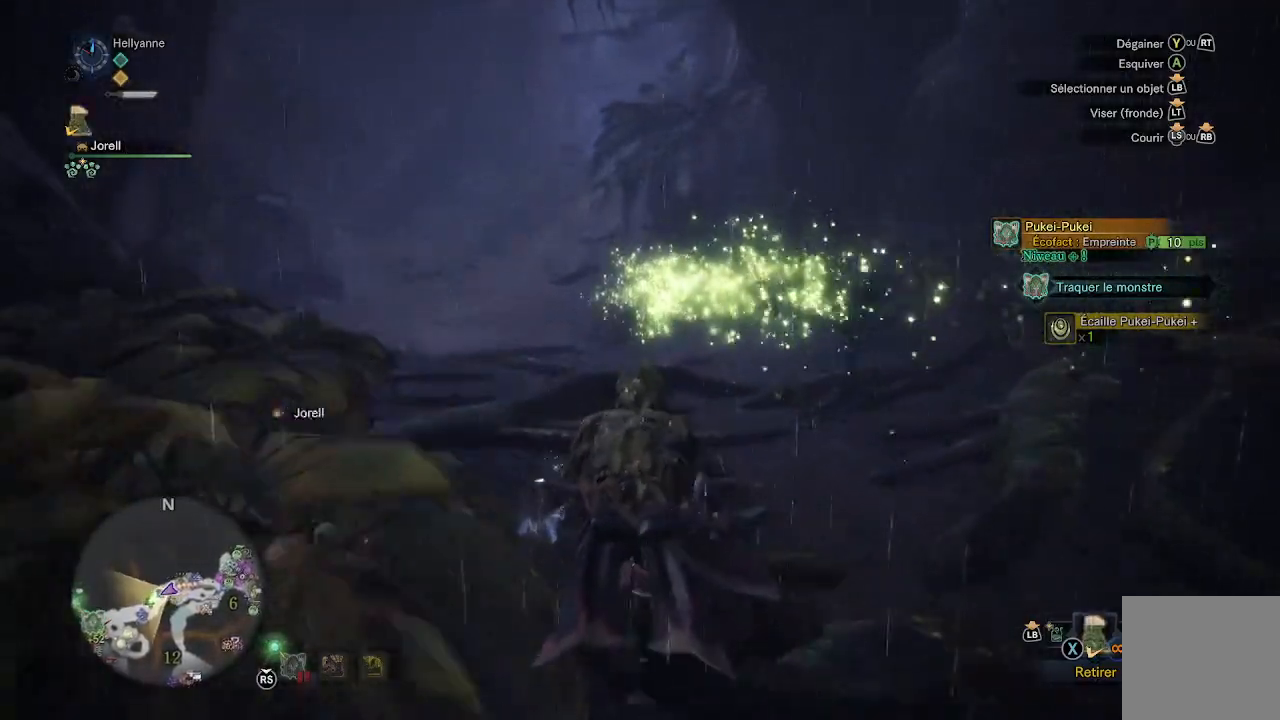
{"buttons": [], "left_stick": "up", "right_stick": "center", "events": [[100, "right_stick", "center"]]}
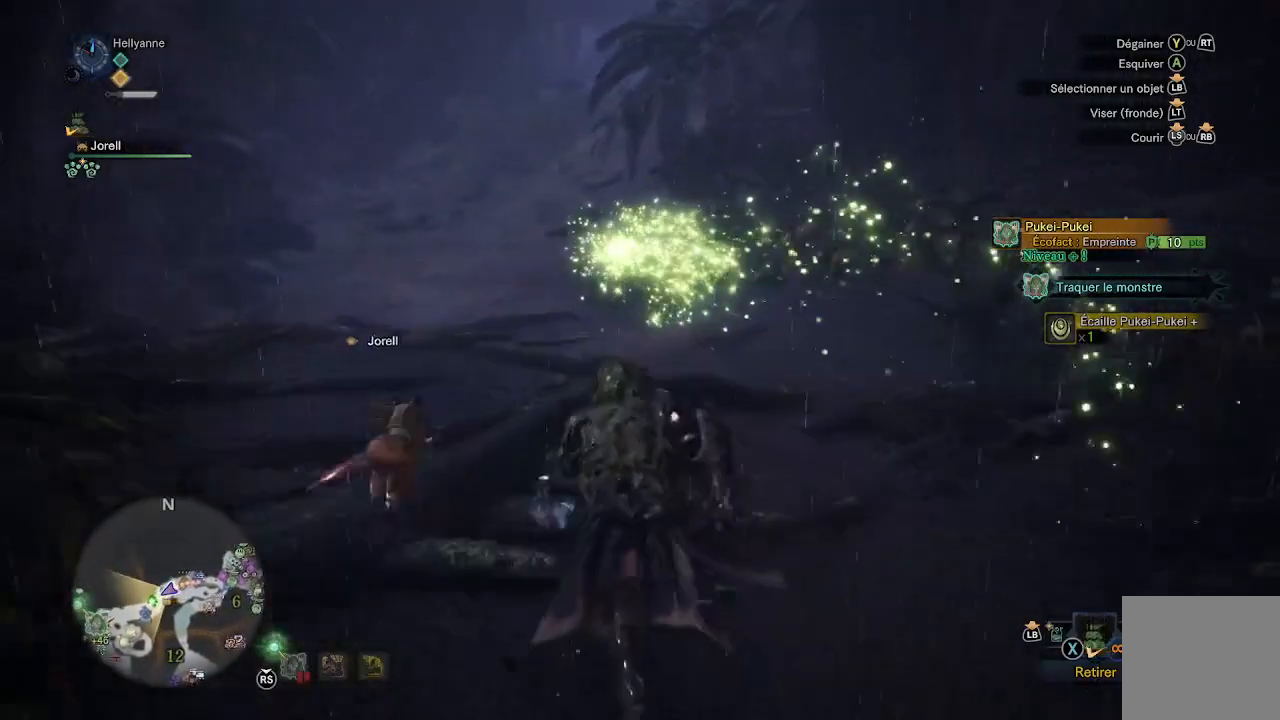
{"buttons": [], "left_stick": "up", "right_stick": "center", "events": []}
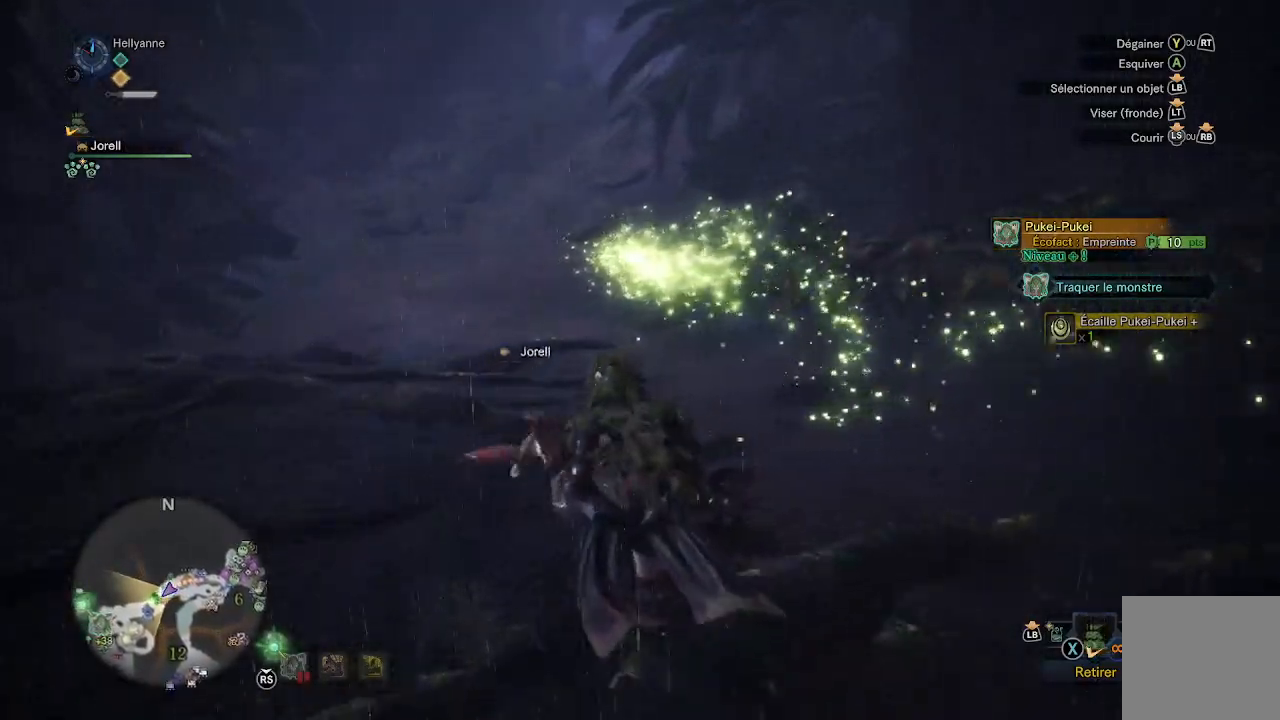
{"buttons": [], "left_stick": "up", "right_stick": "center", "events": []}
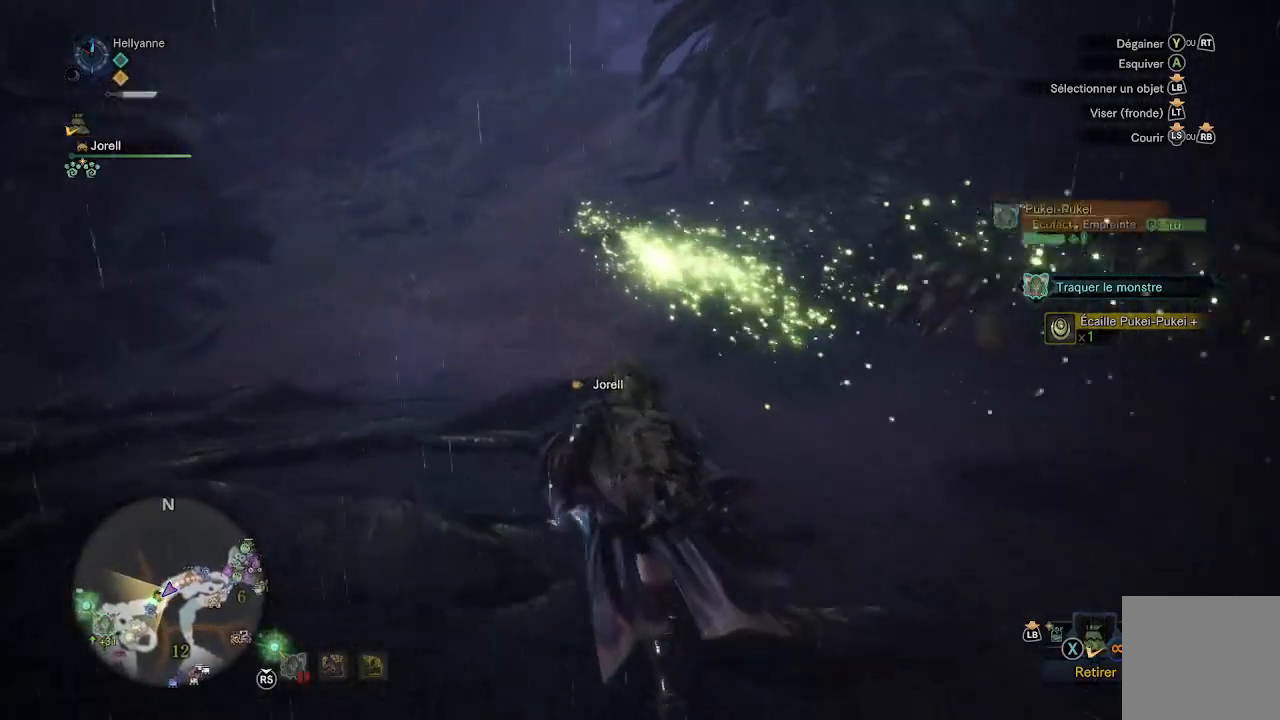
{"buttons": [], "left_stick": "up", "right_stick": "up", "events": [[500, "right_stick", "up"]]}
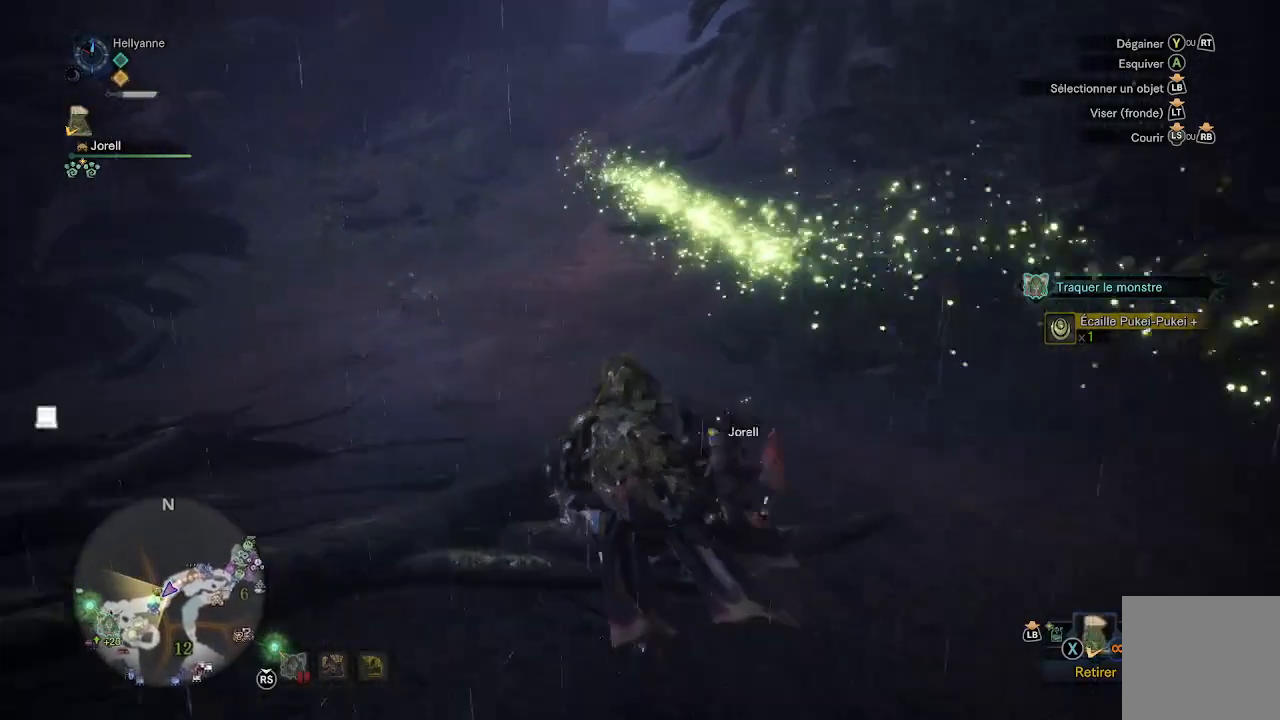
{"buttons": [], "left_stick": "up", "right_stick": "center", "events": [[217, "right_stick", "center"]]}
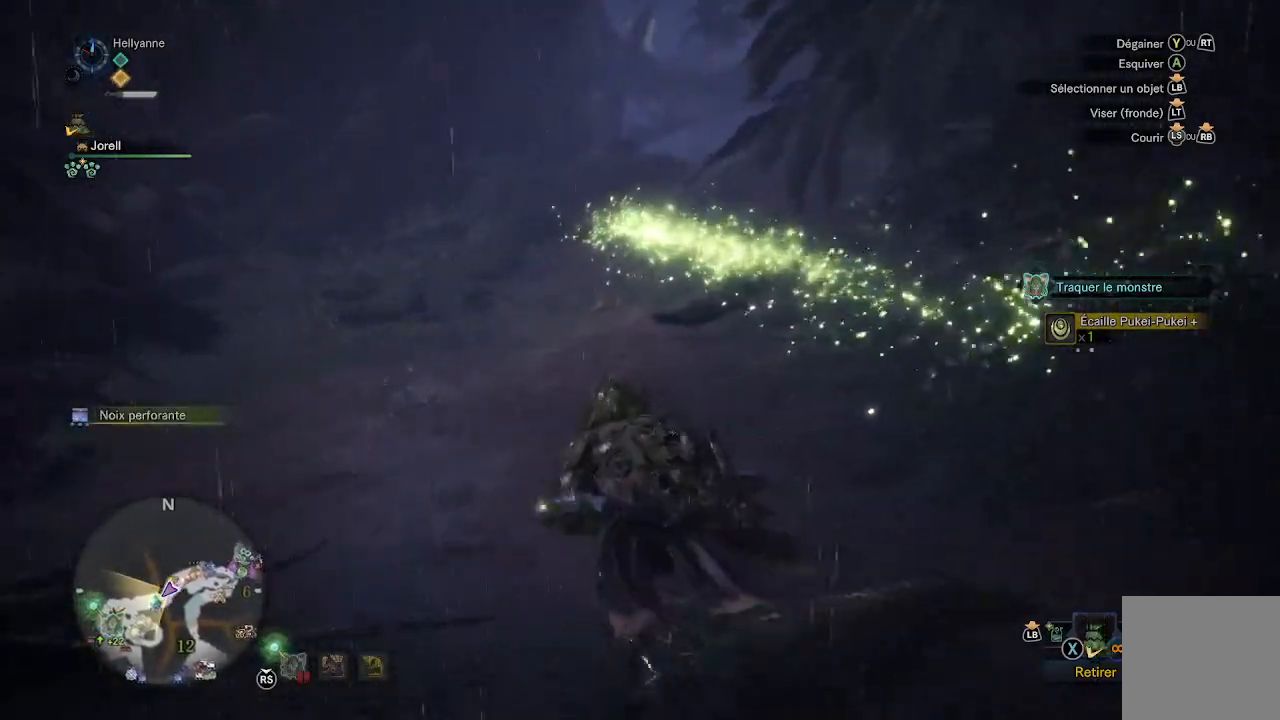
{"buttons": [], "left_stick": "up", "right_stick": "center", "events": [[167, "right_stick", "up"], [300, "right_stick", "center"]]}
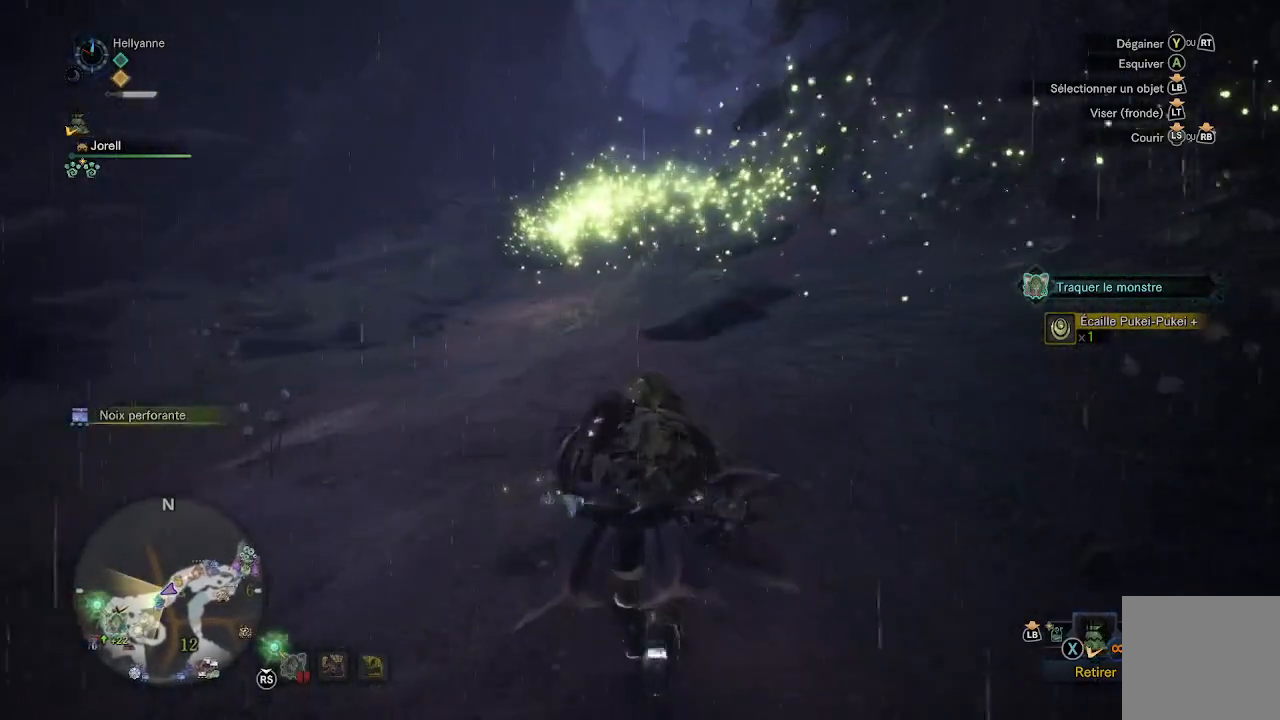
{"buttons": [], "left_stick": "up", "right_stick": "center", "events": []}
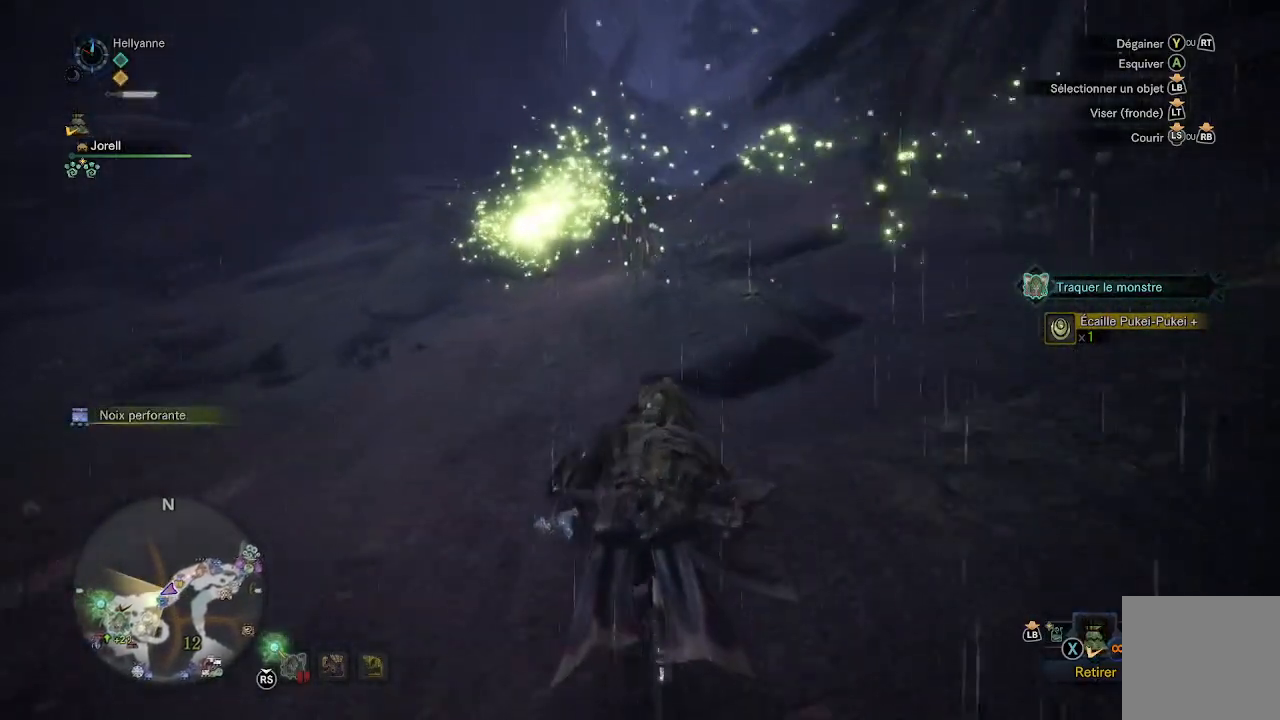
{"buttons": [], "left_stick": "up", "right_stick": "center", "events": []}
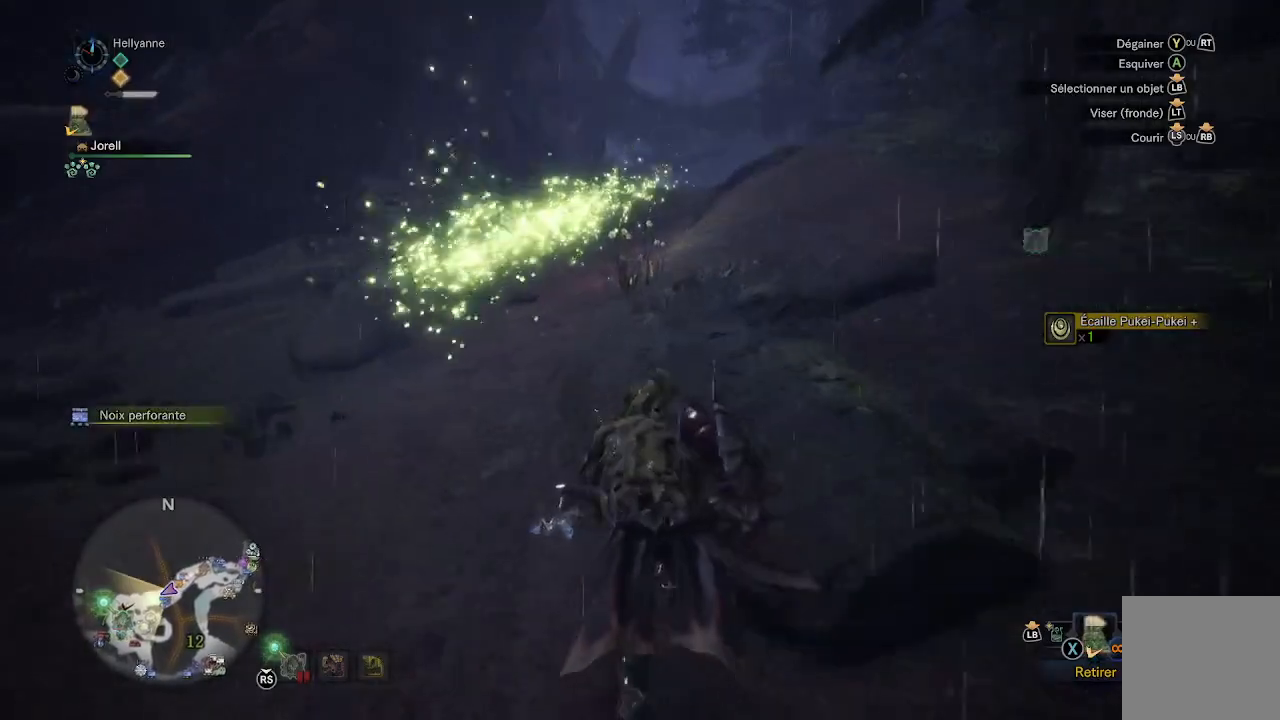
{"buttons": [], "left_stick": "up", "right_stick": "center", "events": []}
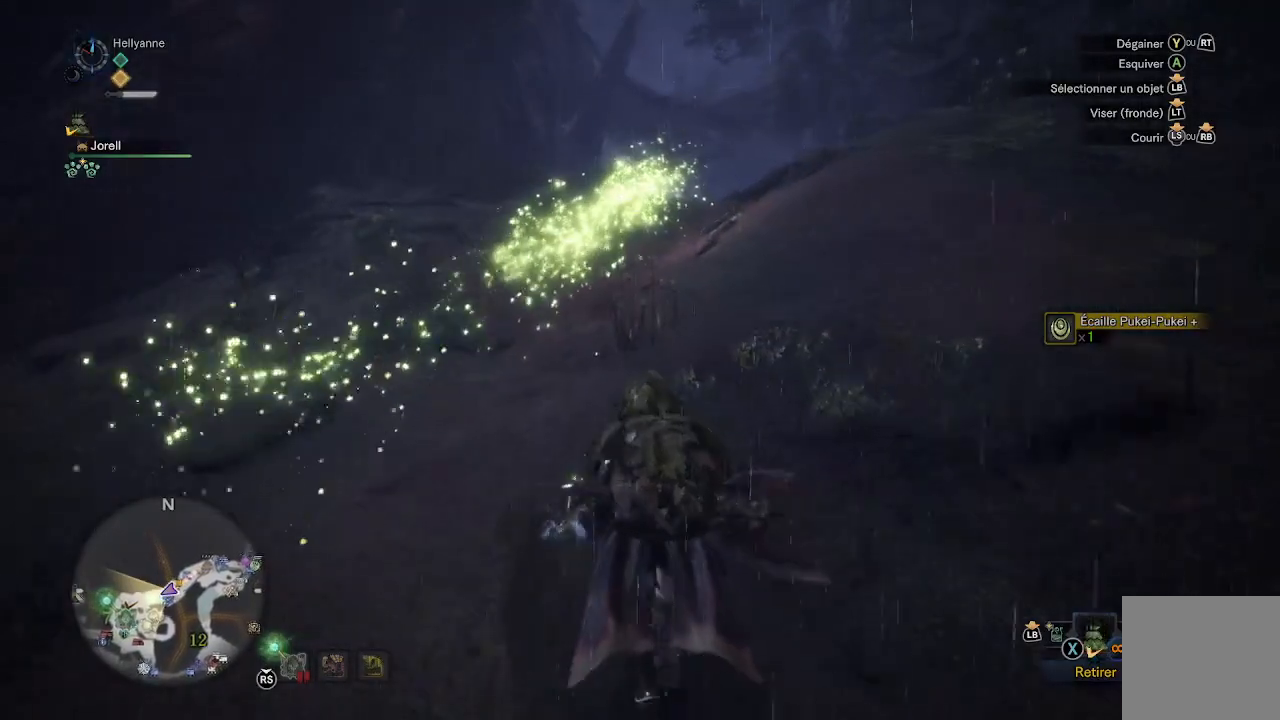
{"buttons": [], "left_stick": "up", "right_stick": "center", "events": []}
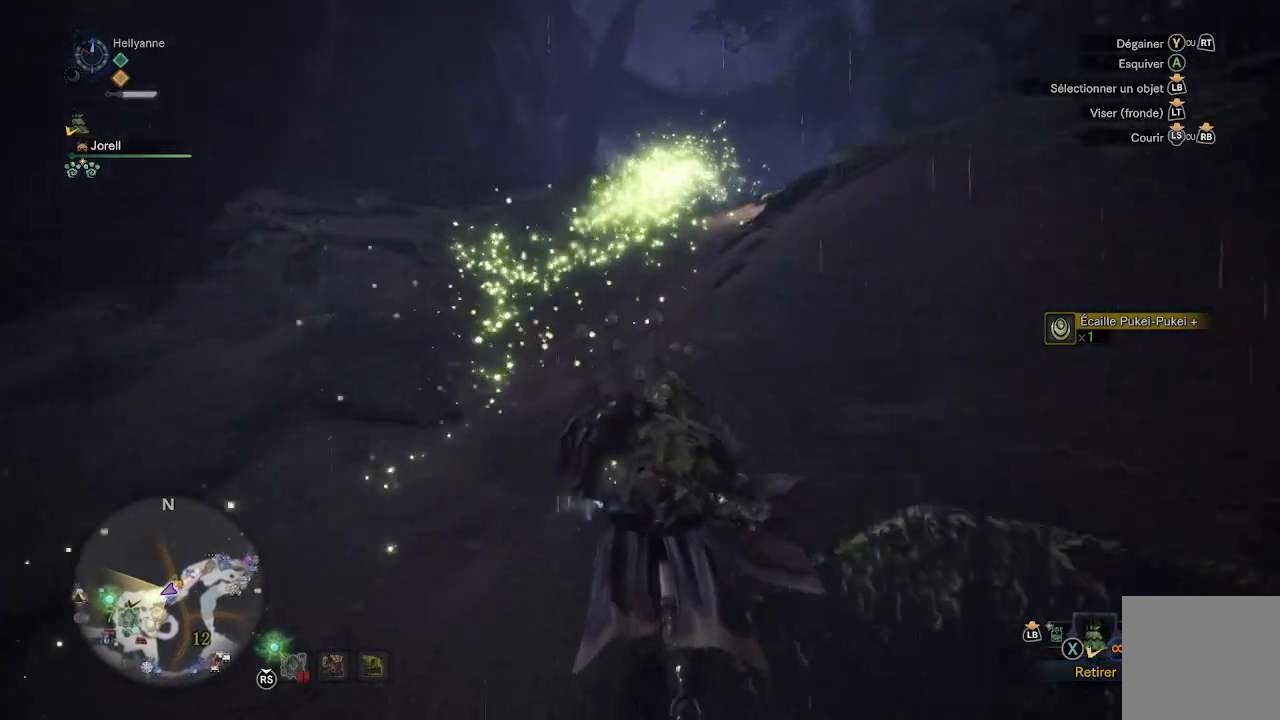
{"buttons": [], "left_stick": "up", "right_stick": "center", "events": [[183, "right_stick", "down-right"], [383, "right_stick", "center"]]}